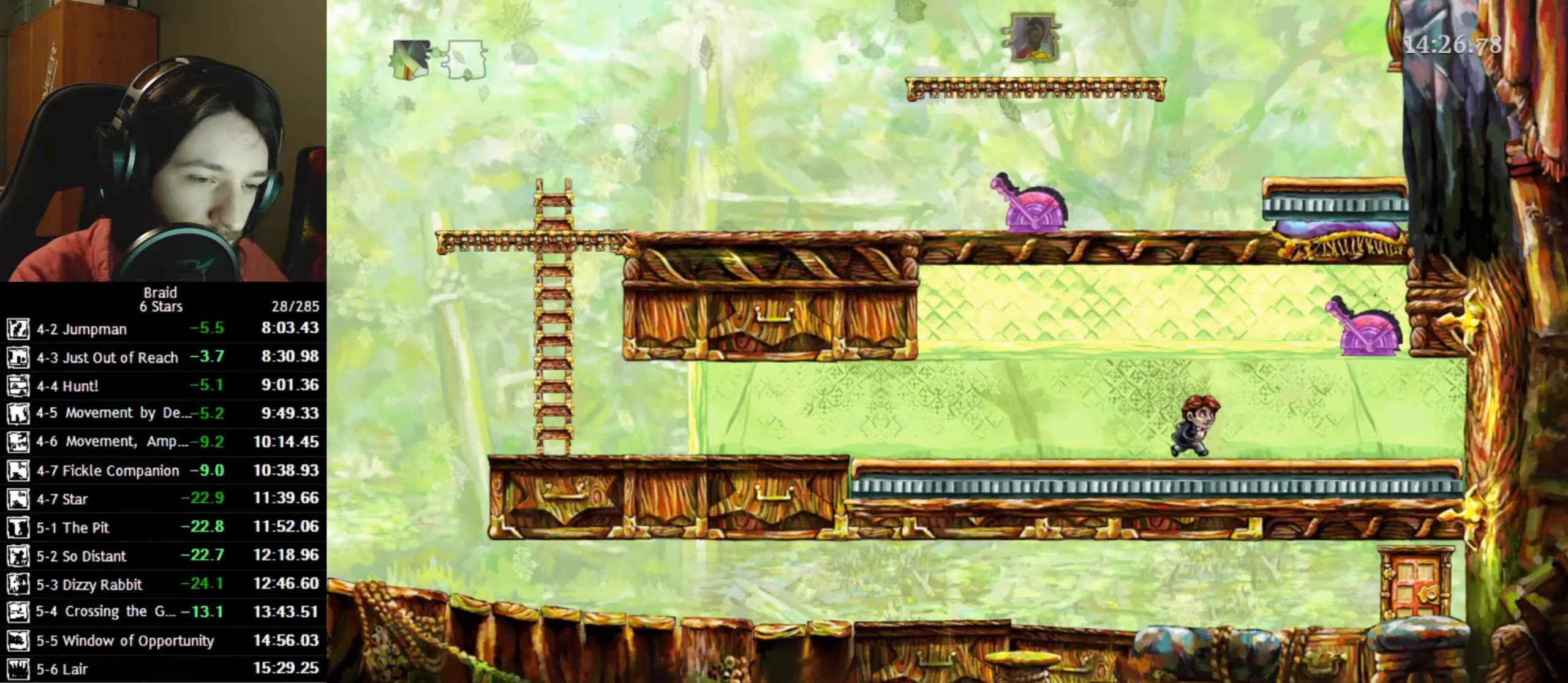
Gameplay with keyboard; each line is a JSON object with the keys held at the frame after it. "events" lists presses ("down") and releases ("up") of "a", "d", "down", "s", "shift", "space", "up" and "w" between this image and that frame as [ms after this image, input, new state], when the widget could be followed in between. No other keys are recorded. Mouse input is not recorded.
{"keys": ["d"], "events": []}
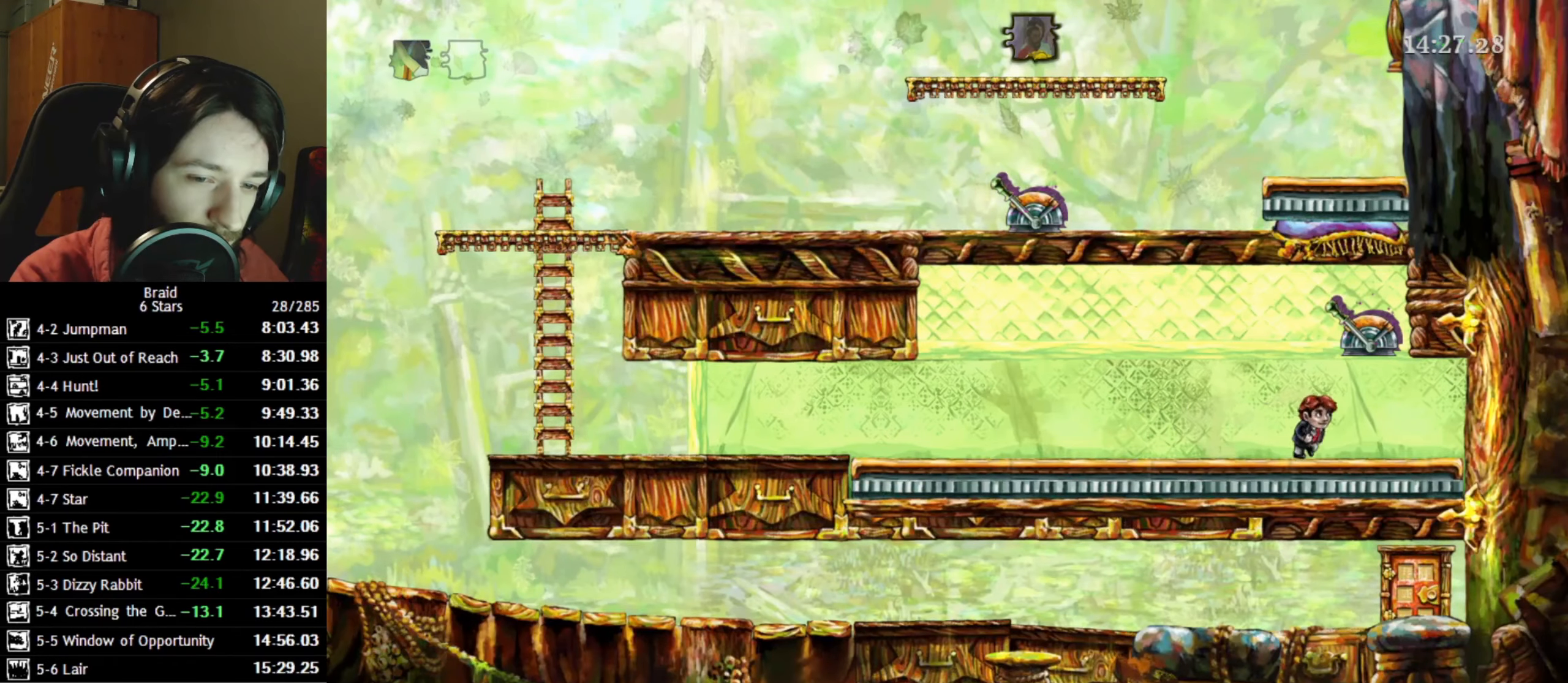
{"keys": ["d"], "events": []}
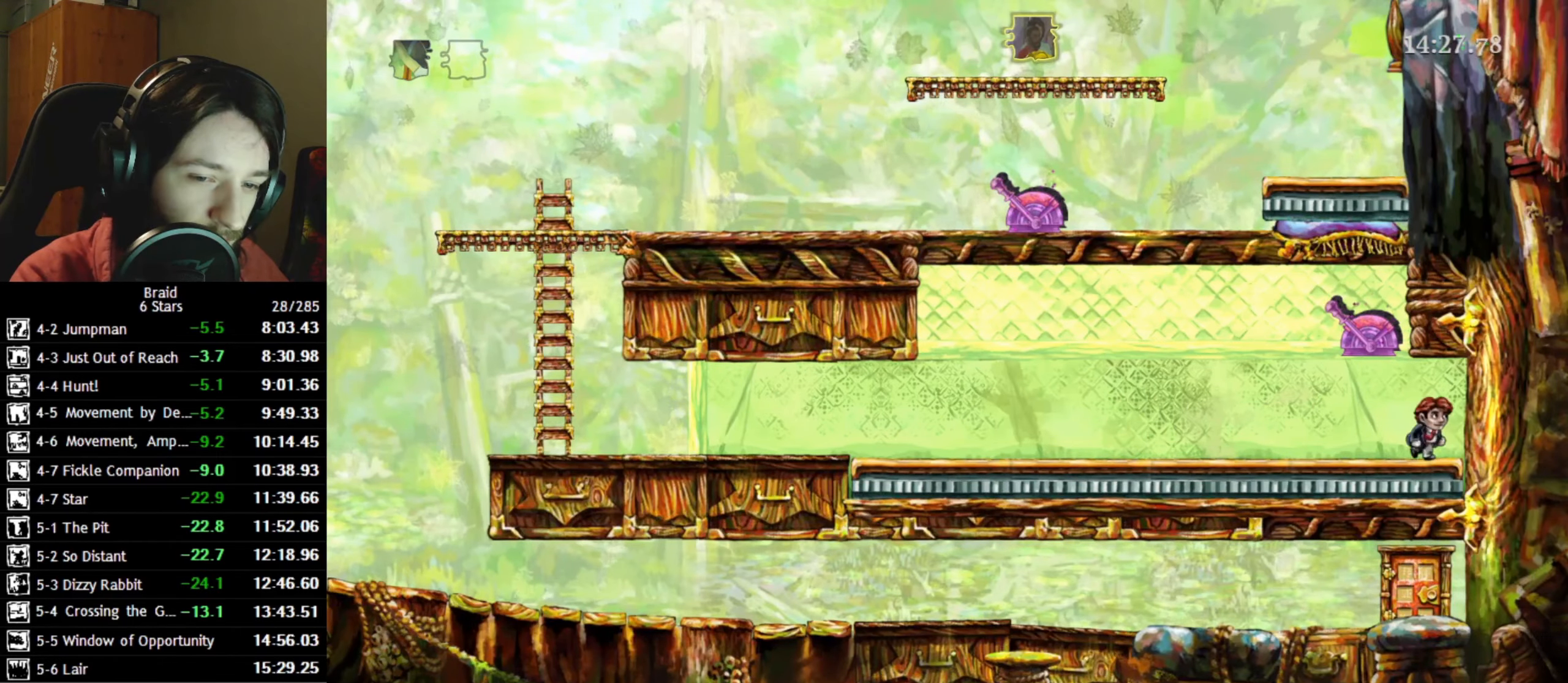
{"keys": ["up"], "events": [[134, "d", "up"], [500, "up", "down"]]}
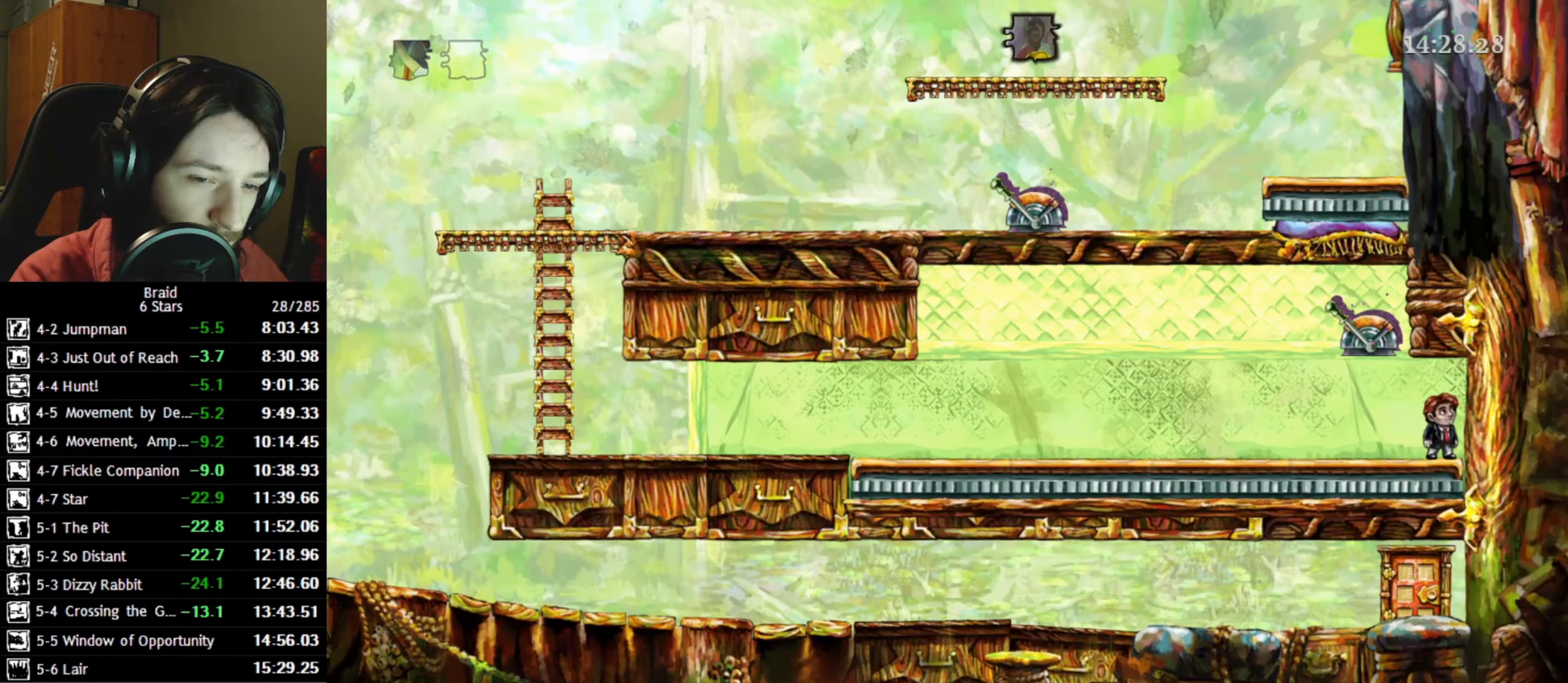
{"keys": ["shift"], "events": [[50, "shift", "down"], [84, "up", "up"], [150, "s", "down"], [184, "down", "down"], [217, "s", "up"], [234, "down", "up"], [267, "down", "down"], [284, "s", "down"], [384, "down", "up"], [417, "s", "up"]]}
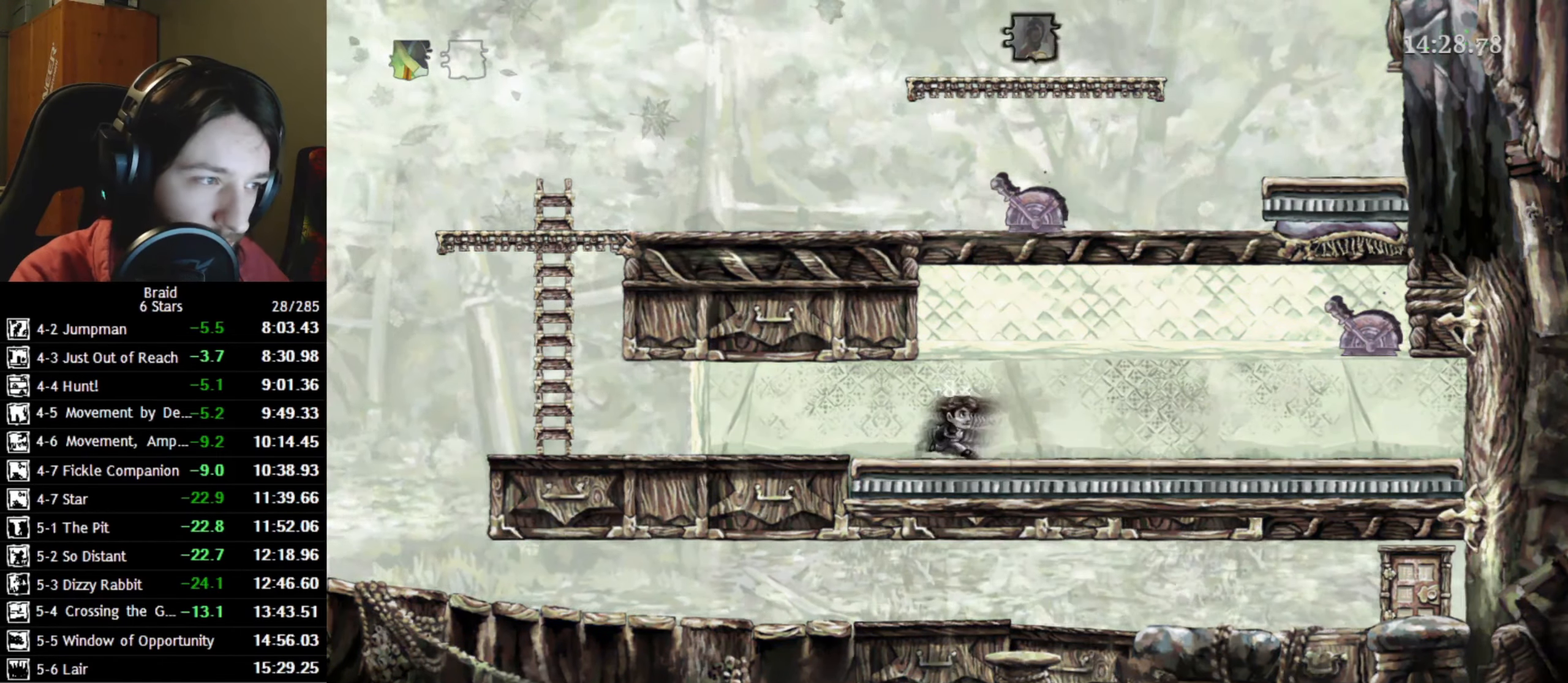
{"keys": ["d"], "events": [[350, "d", "down"], [350, "shift", "up"]]}
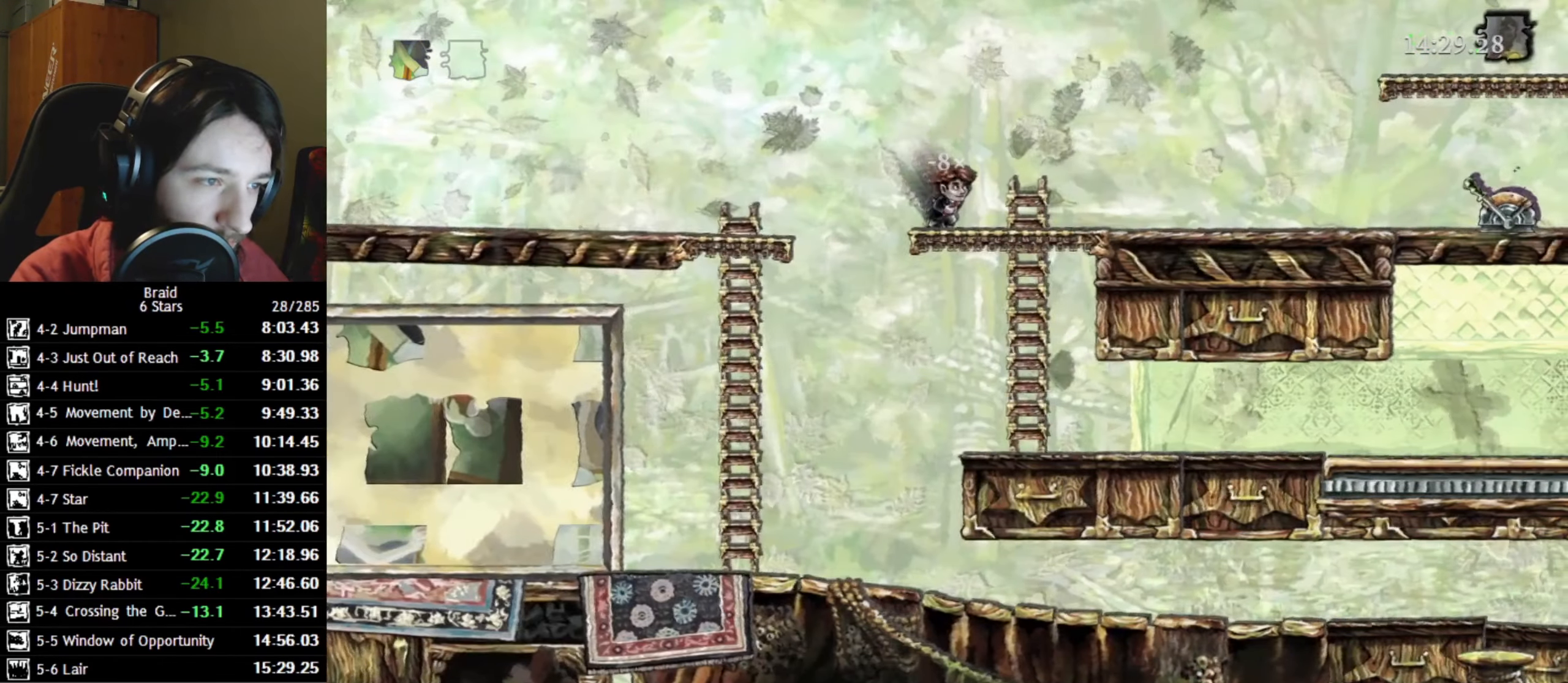
{"keys": ["d"], "events": []}
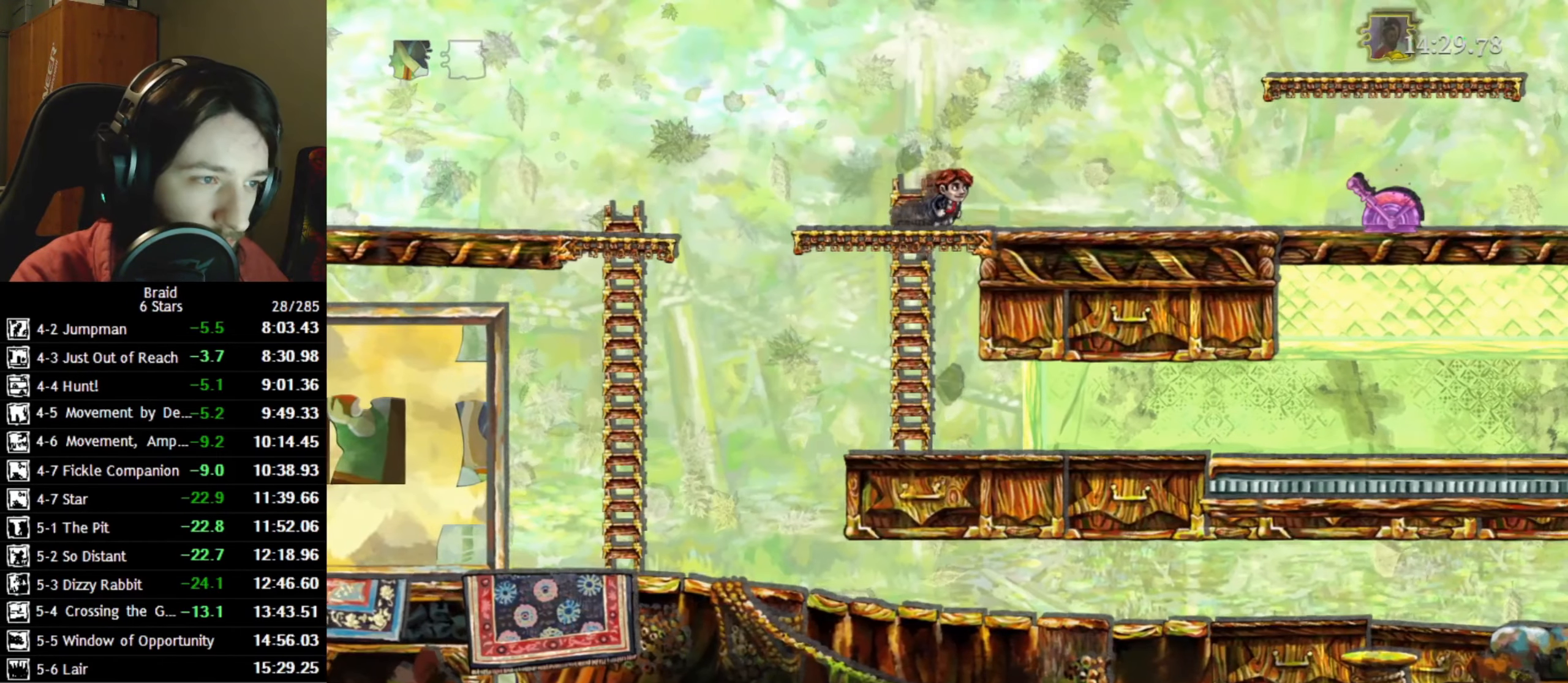
{"keys": ["d"], "events": []}
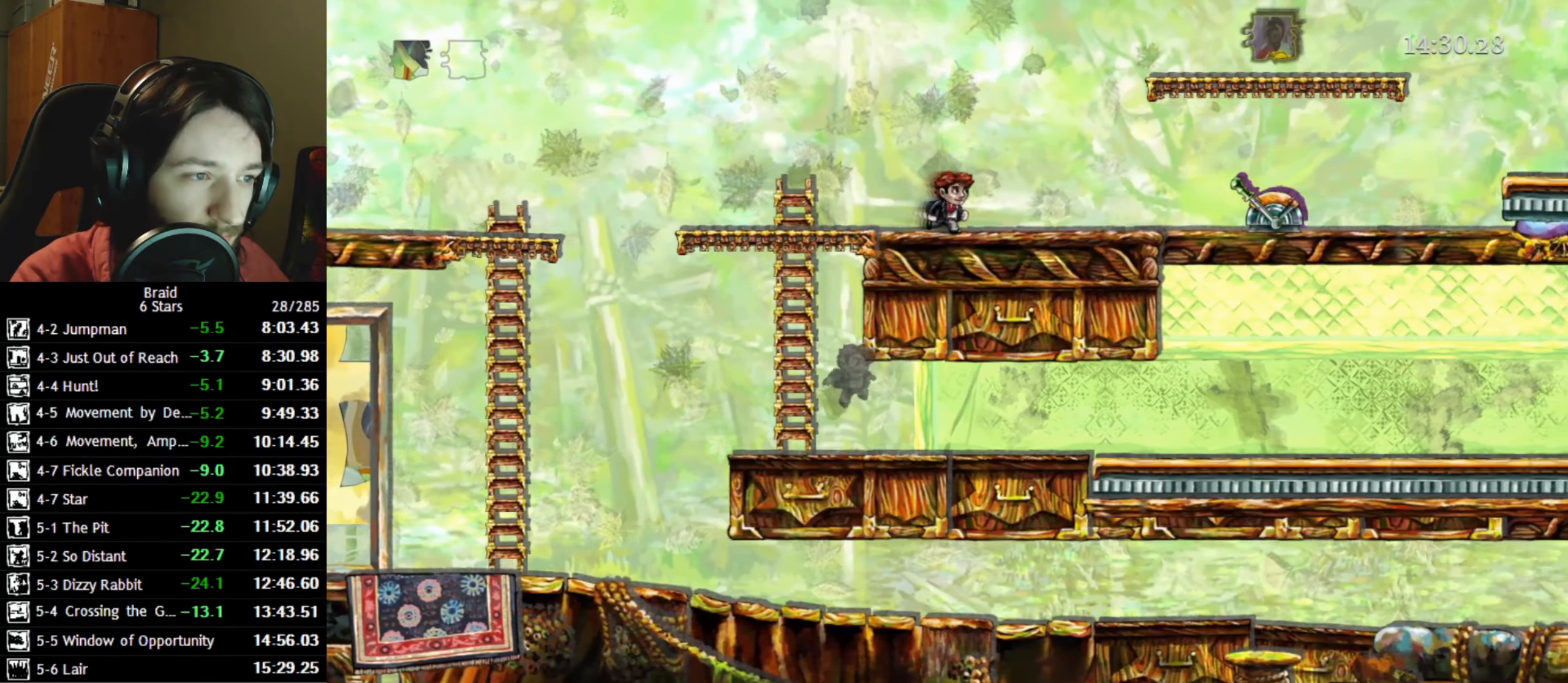
{"keys": ["d"], "events": []}
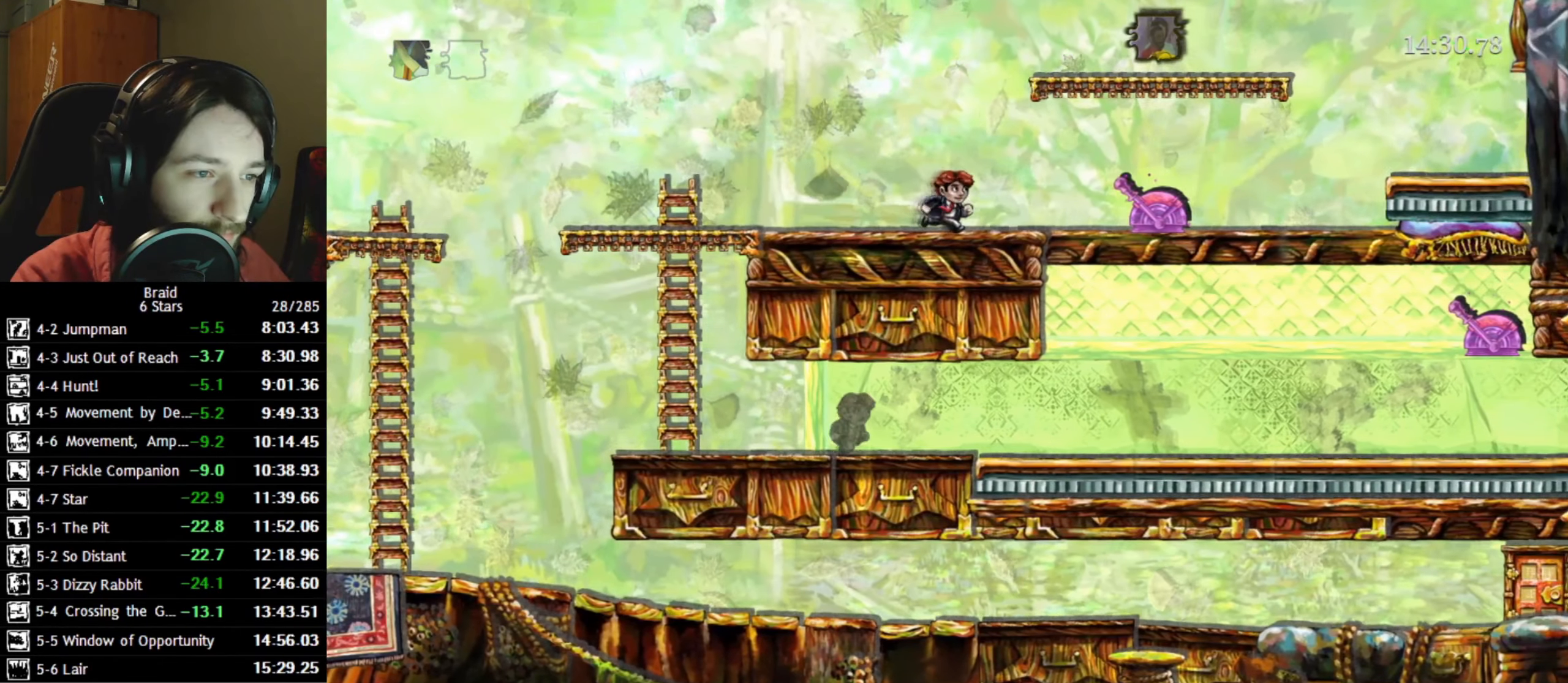
{"keys": ["d"], "events": []}
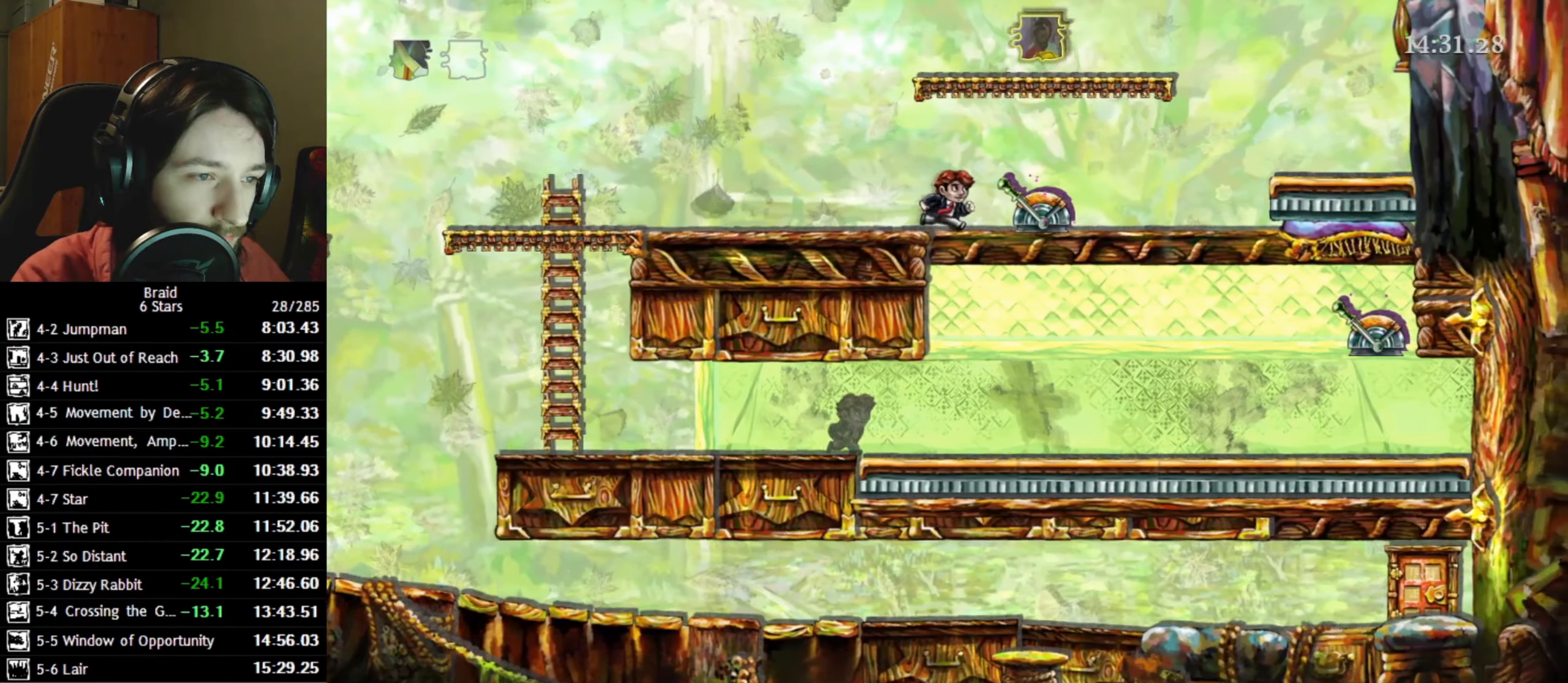
{"keys": ["d"], "events": [[350, "up", "down"], [466, "up", "up"]]}
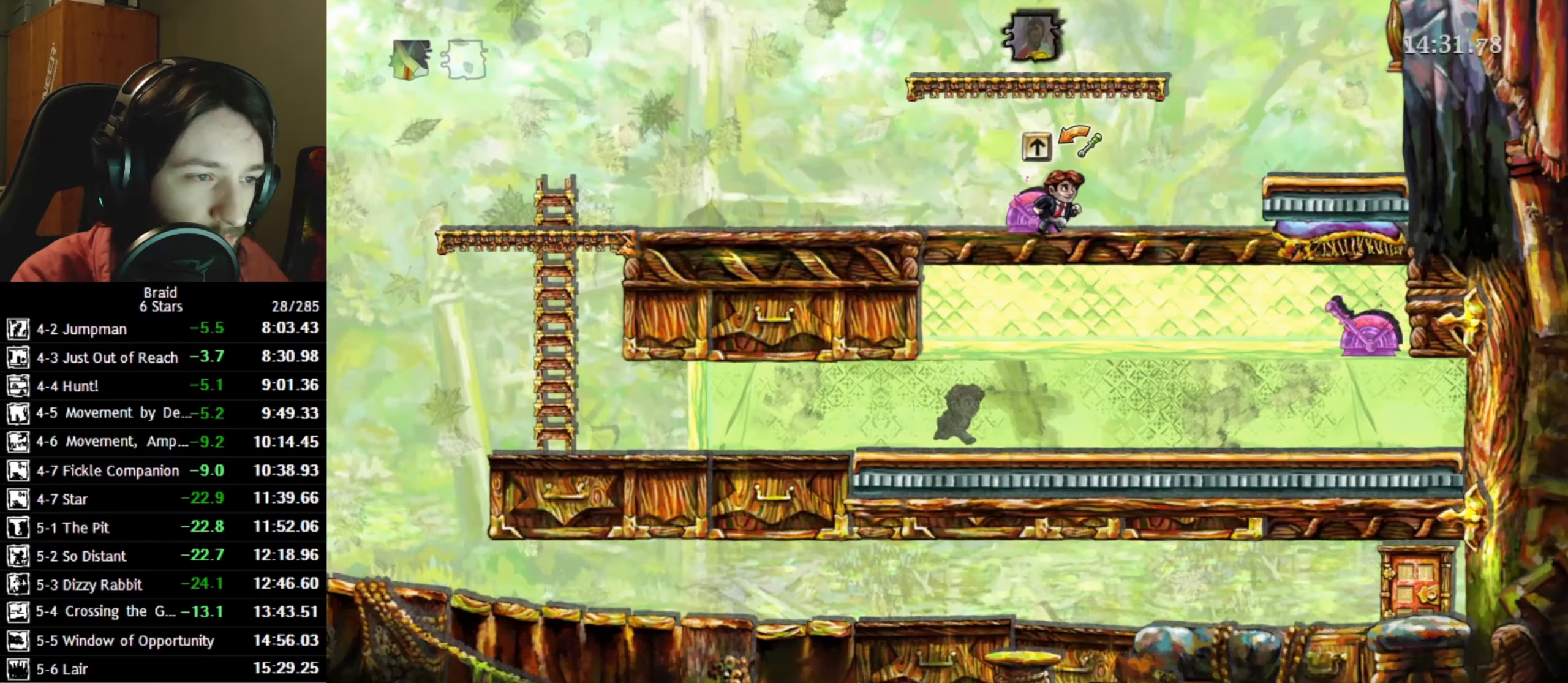
{"keys": ["d"], "events": []}
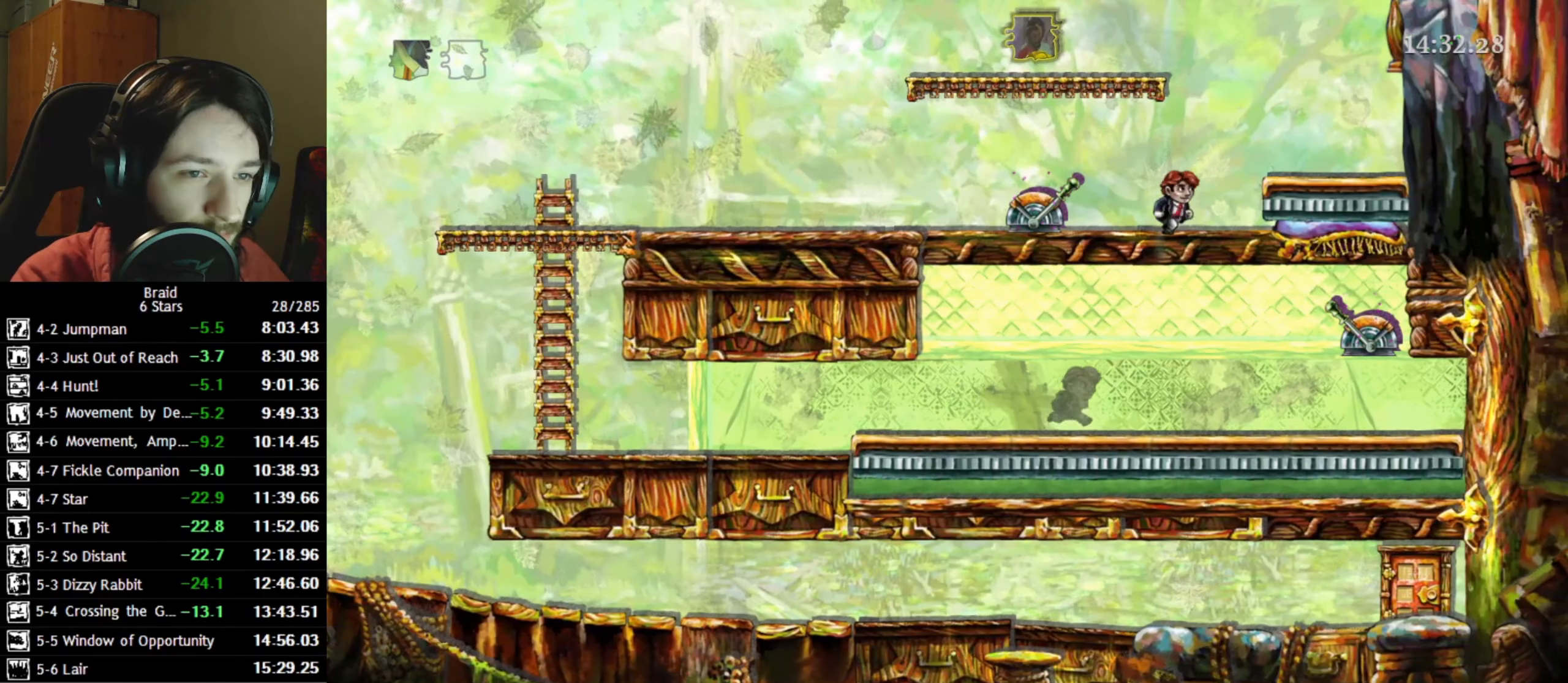
{"keys": ["a"], "events": [[33, "space", "down"], [116, "space", "up"], [366, "a", "down"], [383, "d", "up"]]}
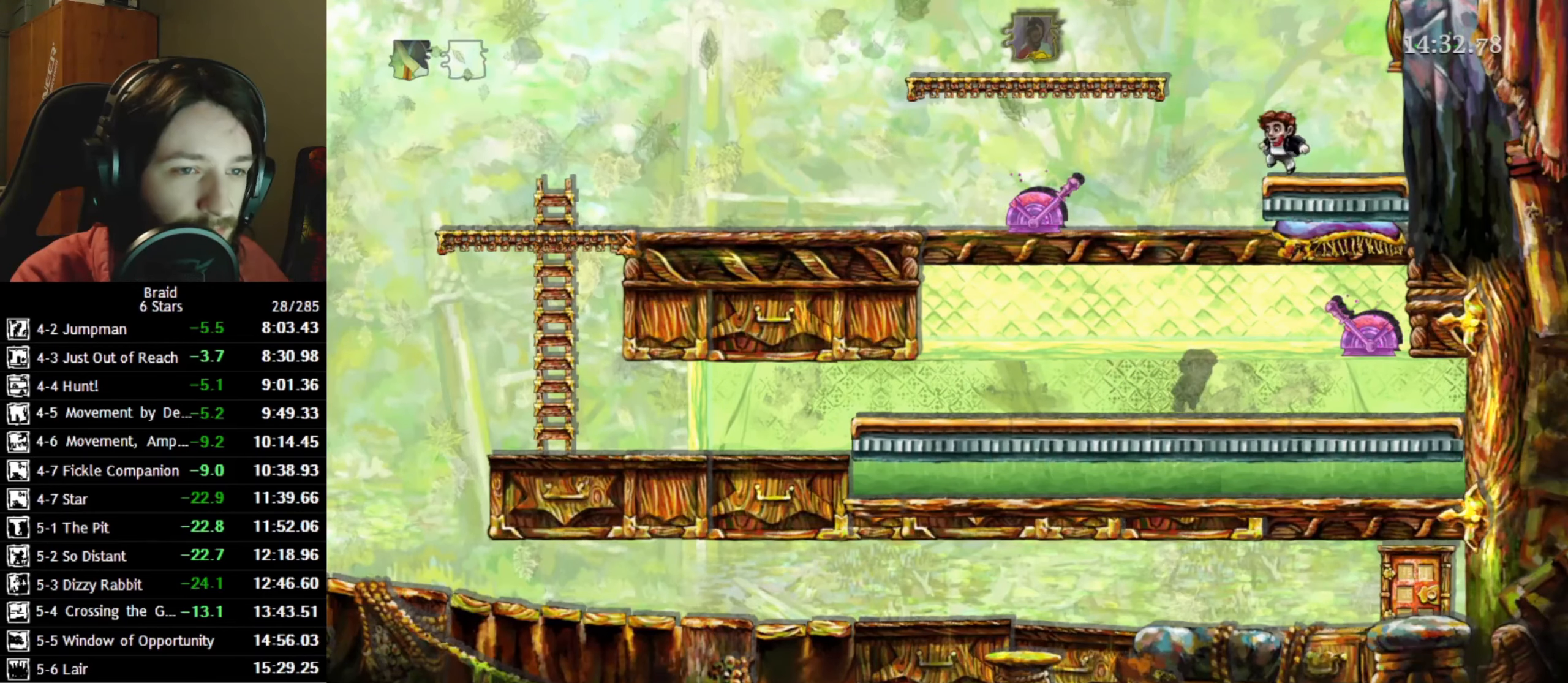
{"keys": [], "events": [[166, "a", "up"], [350, "a", "down"], [483, "a", "up"]]}
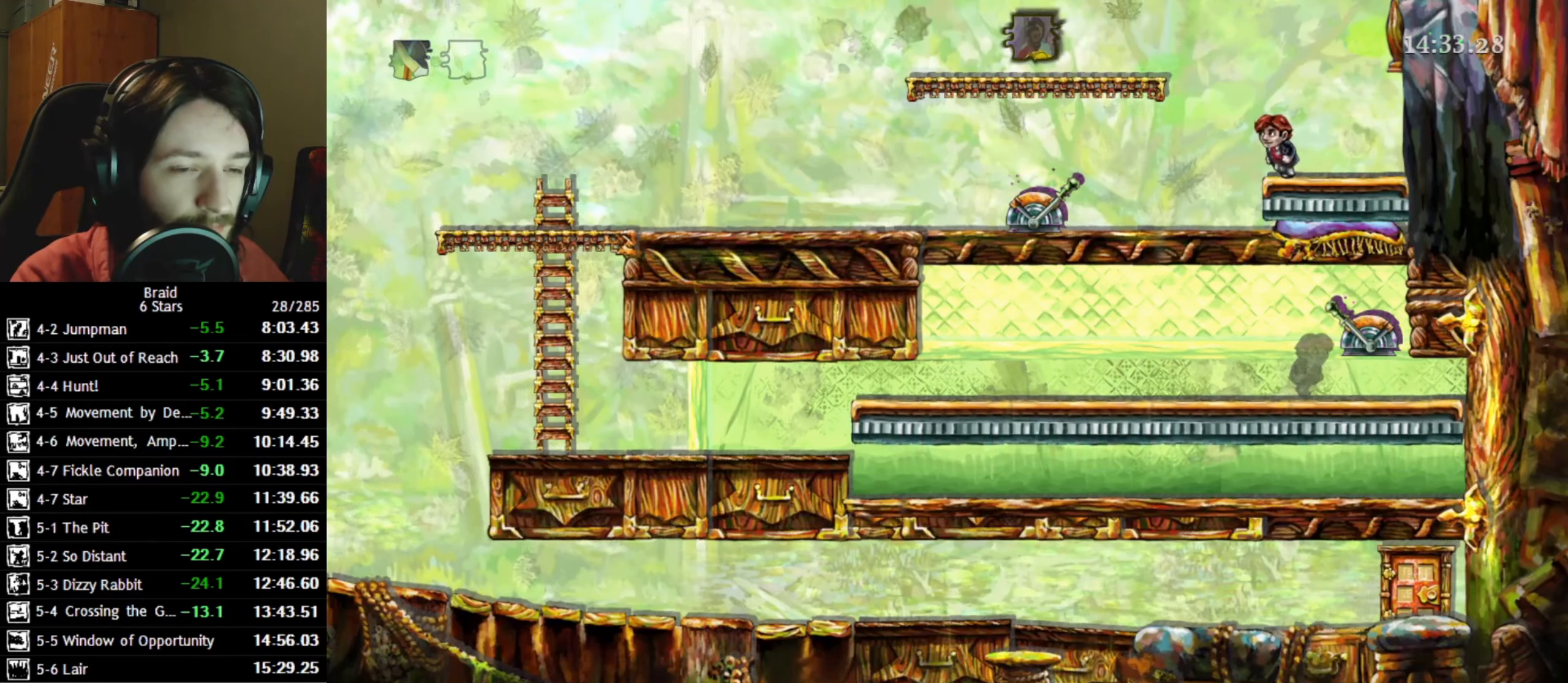
{"keys": [], "events": []}
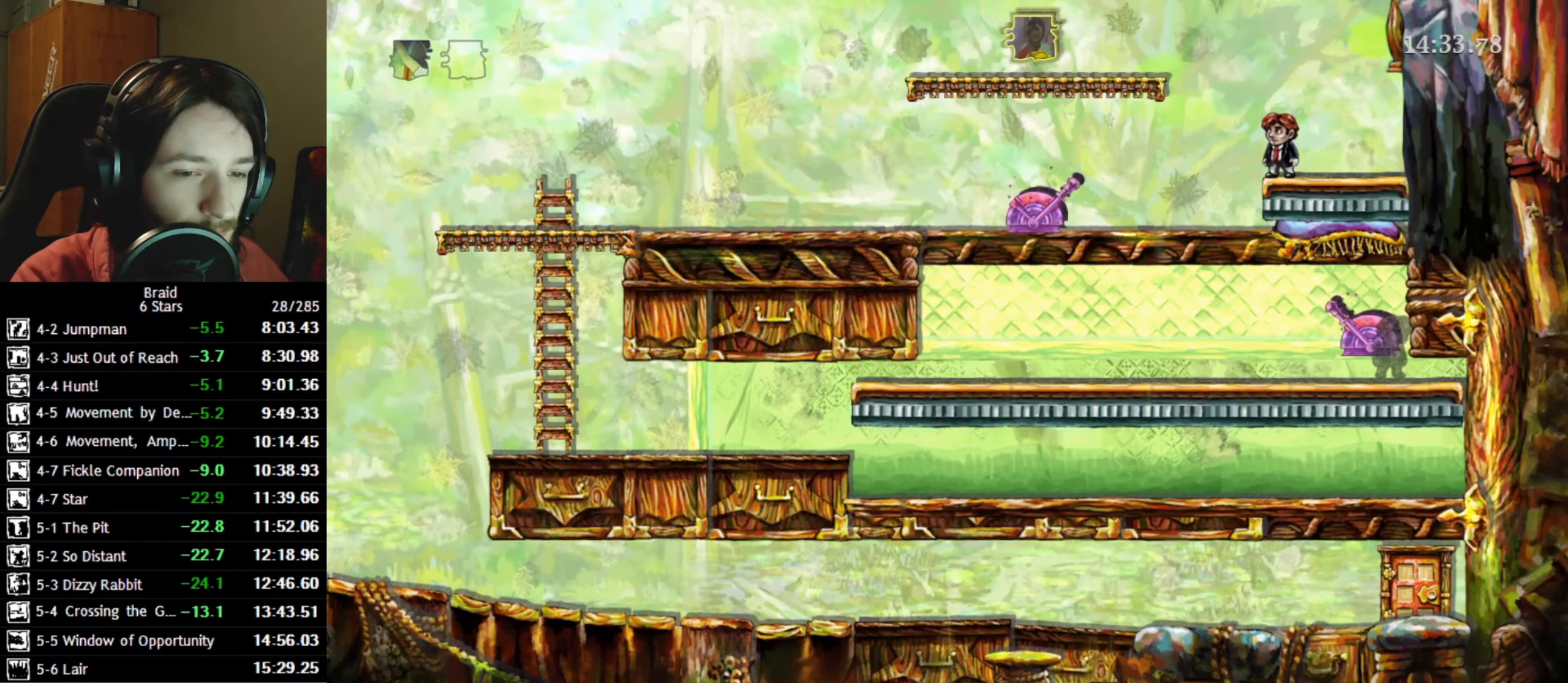
{"keys": [], "events": []}
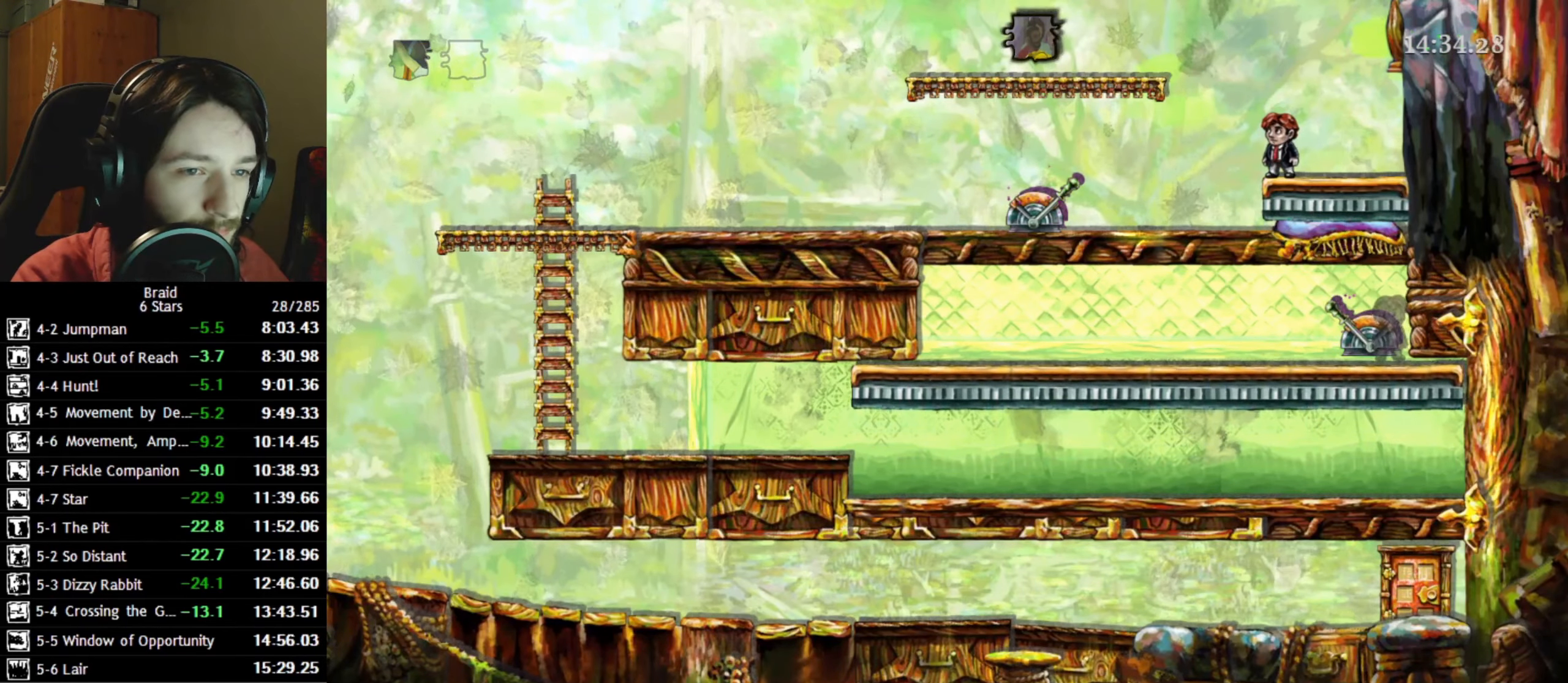
{"keys": ["a"], "events": [[383, "a", "down"]]}
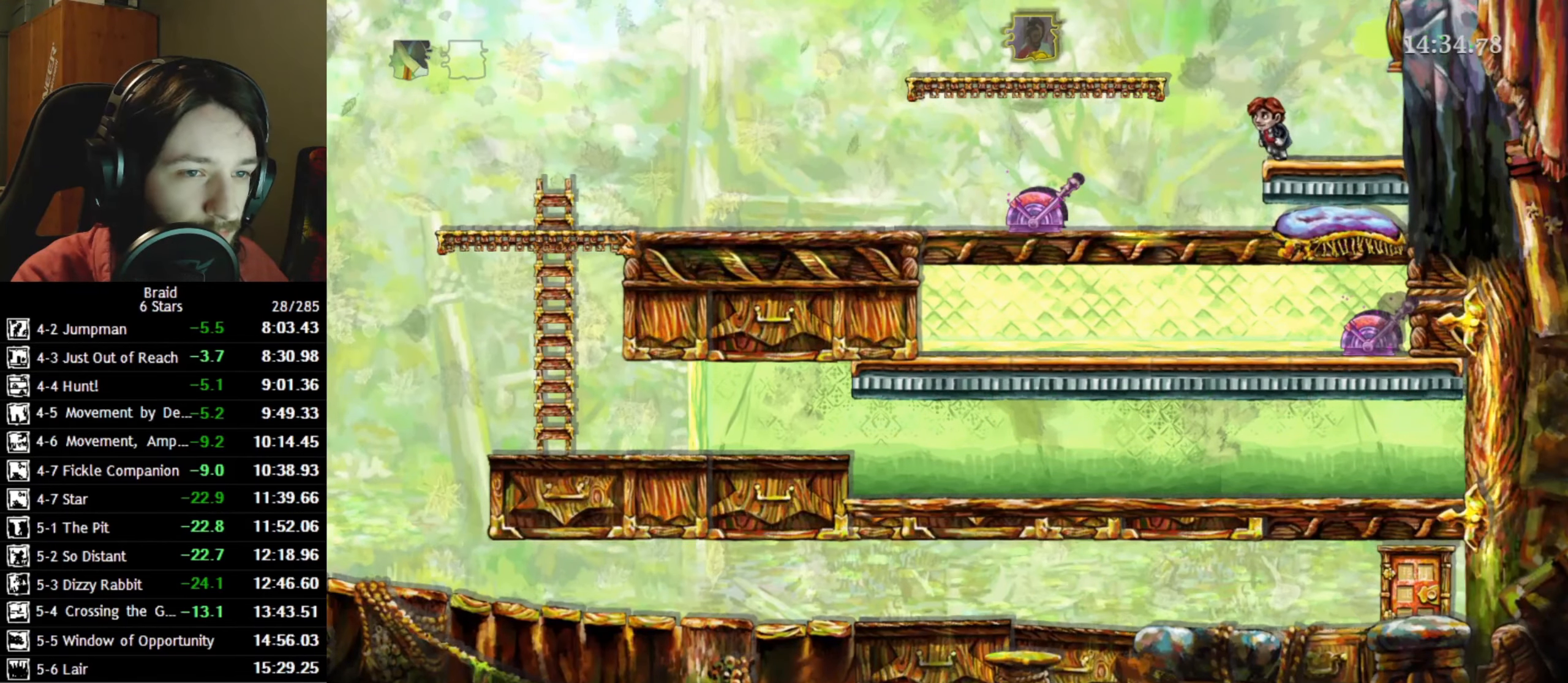
{"keys": ["a"], "events": [[116, "space", "down"], [433, "space", "up"]]}
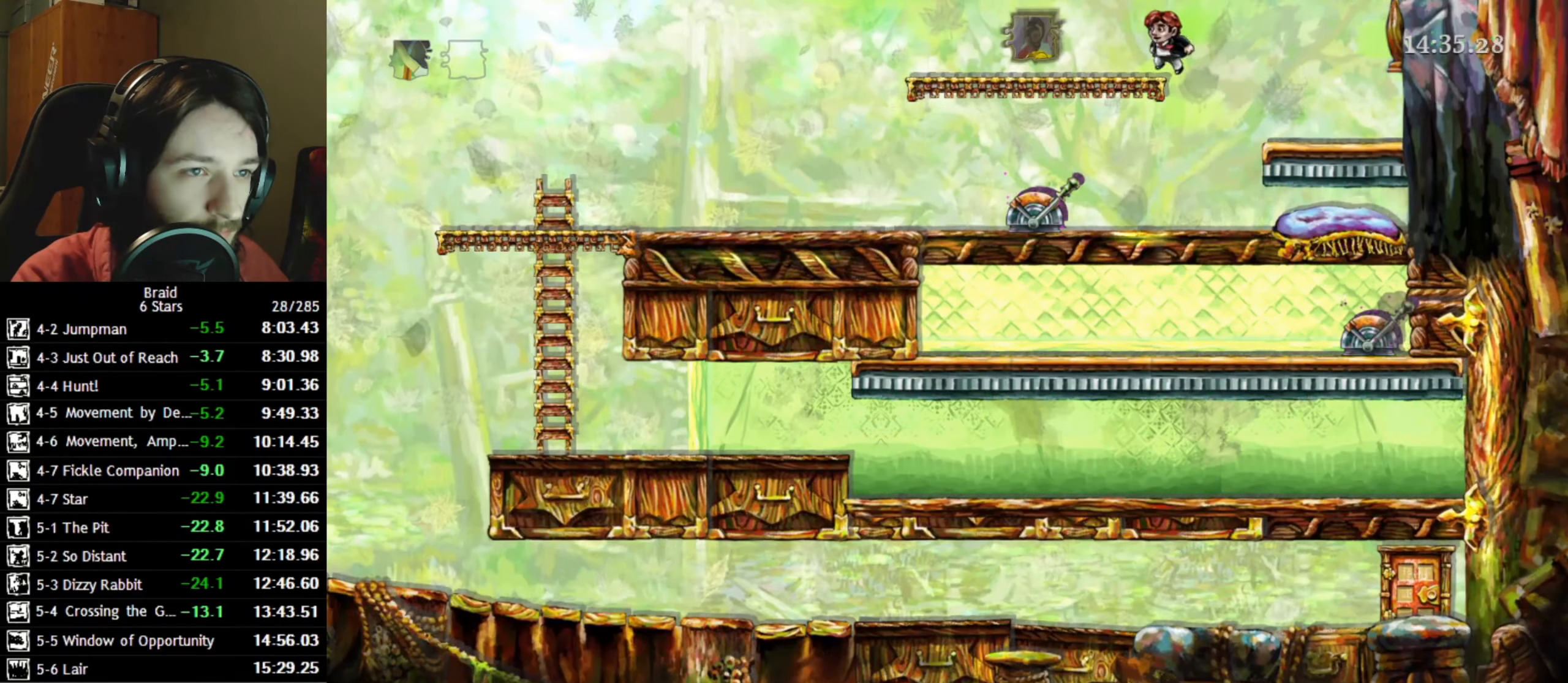
{"keys": ["a", "space"], "events": [[500, "space", "down"]]}
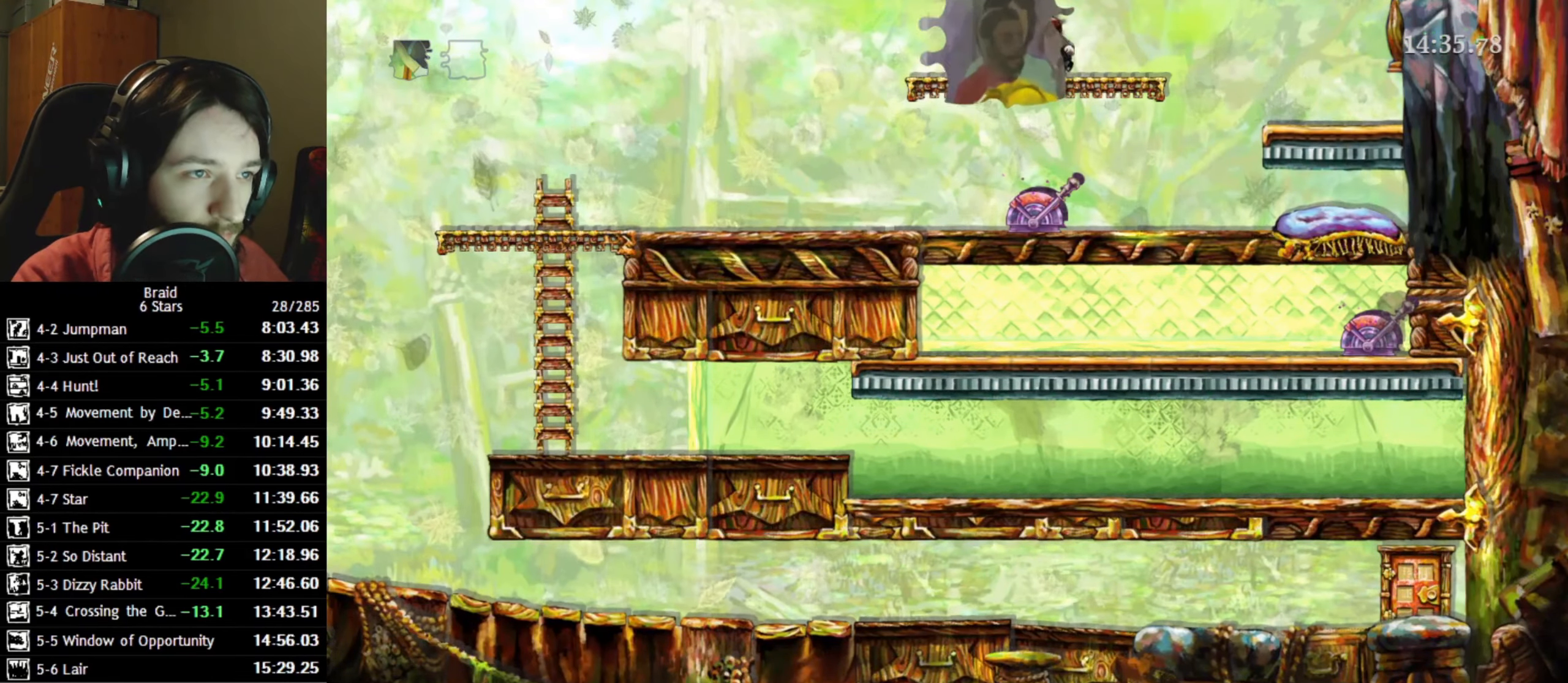
{"keys": ["a", "space"], "events": [[150, "space", "up"], [250, "space", "down"], [350, "space", "up"], [433, "space", "down"]]}
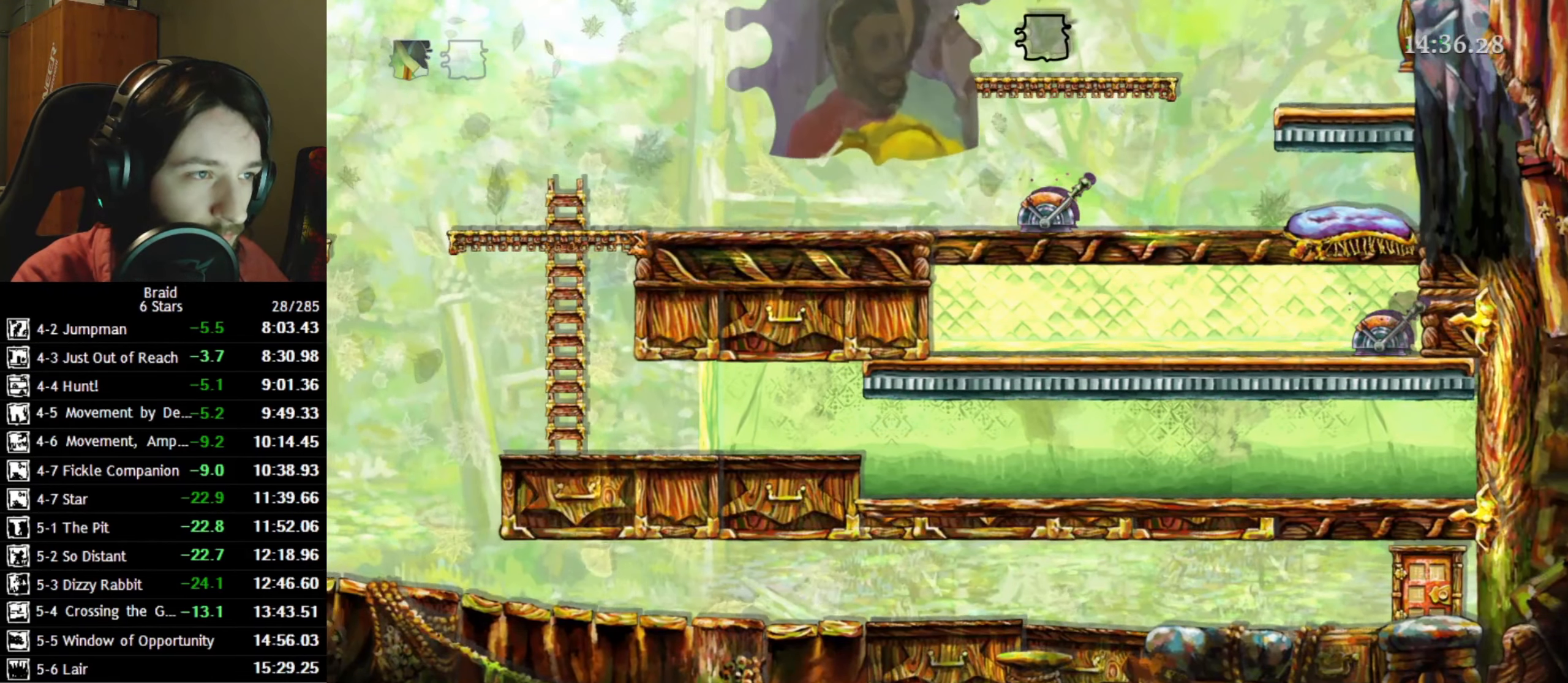
{"keys": ["a"], "events": [[33, "space", "up"], [100, "space", "down"], [200, "space", "up"], [266, "space", "down"], [433, "space", "up"]]}
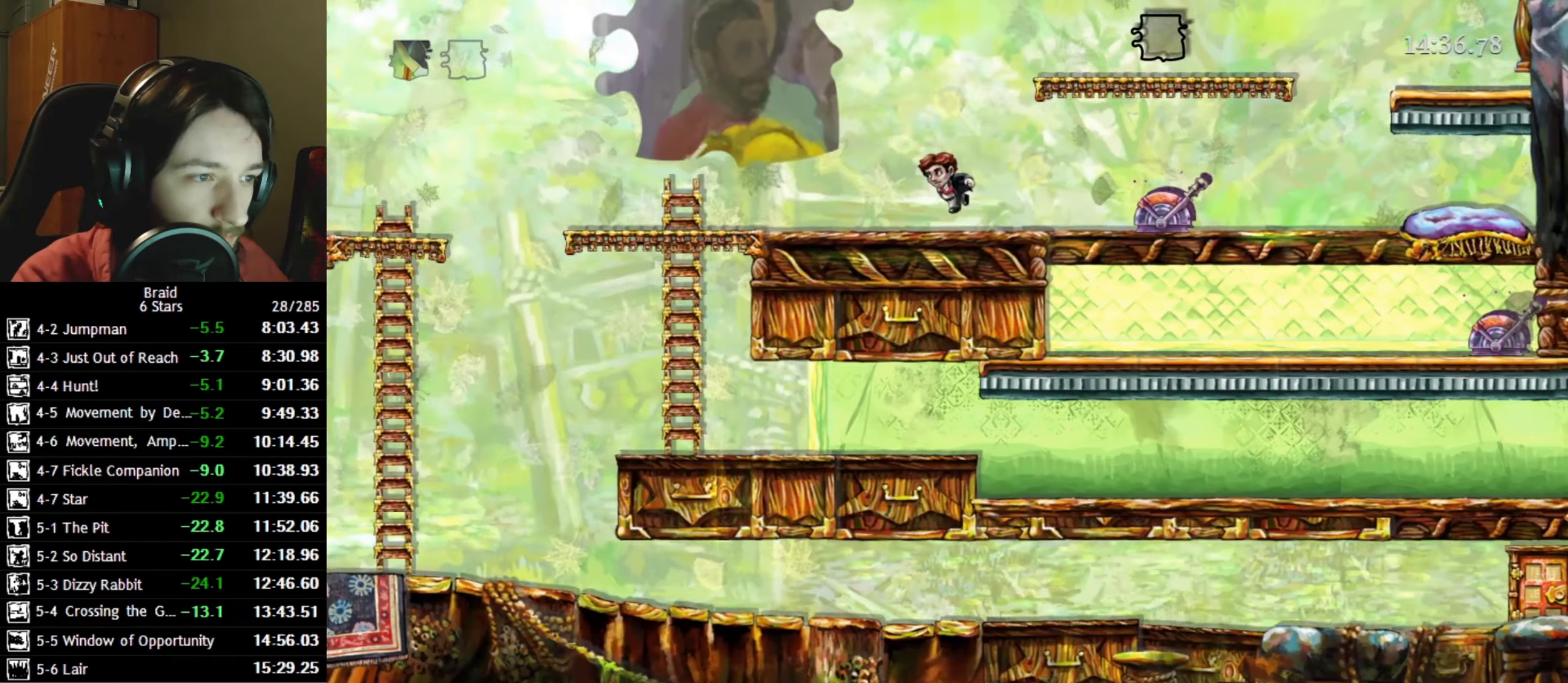
{"keys": ["a"], "events": []}
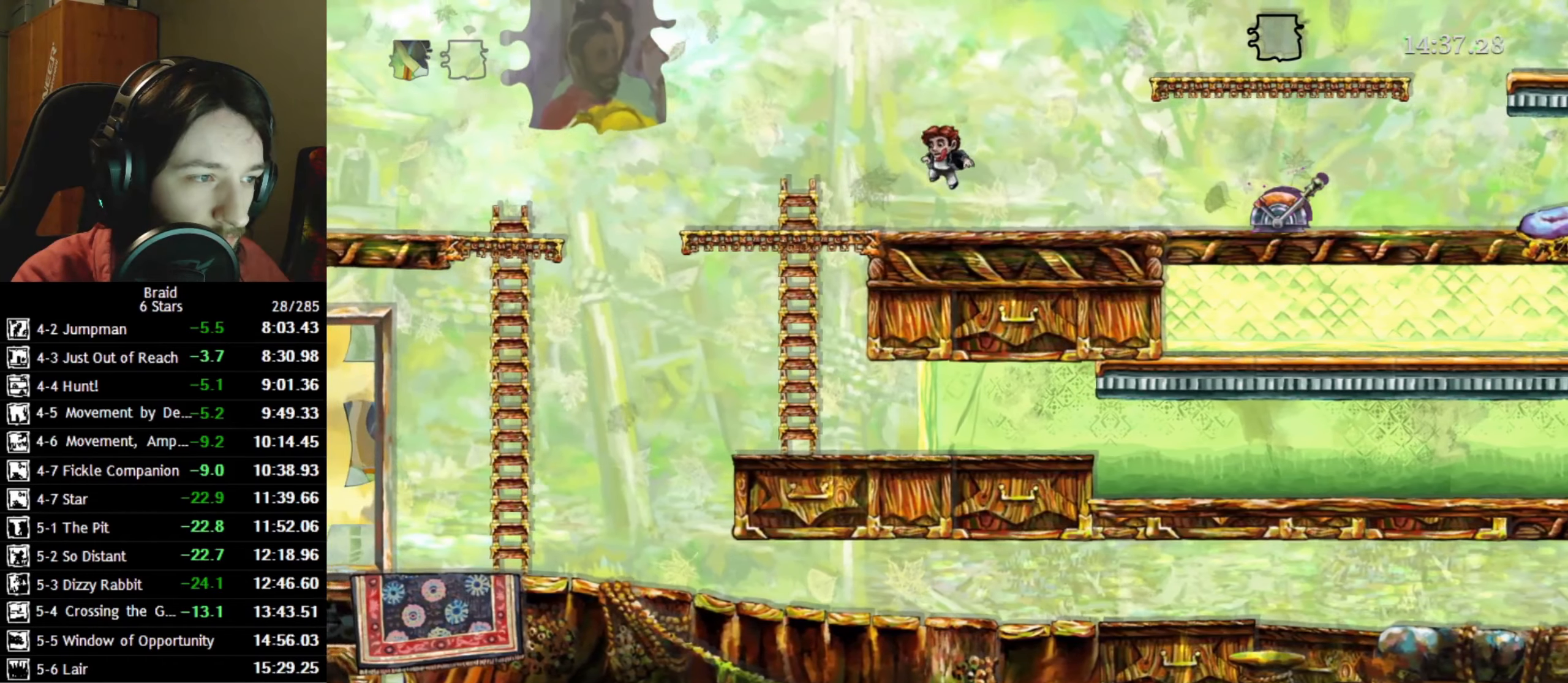
{"keys": ["a", "s"], "events": [[150, "s", "down"]]}
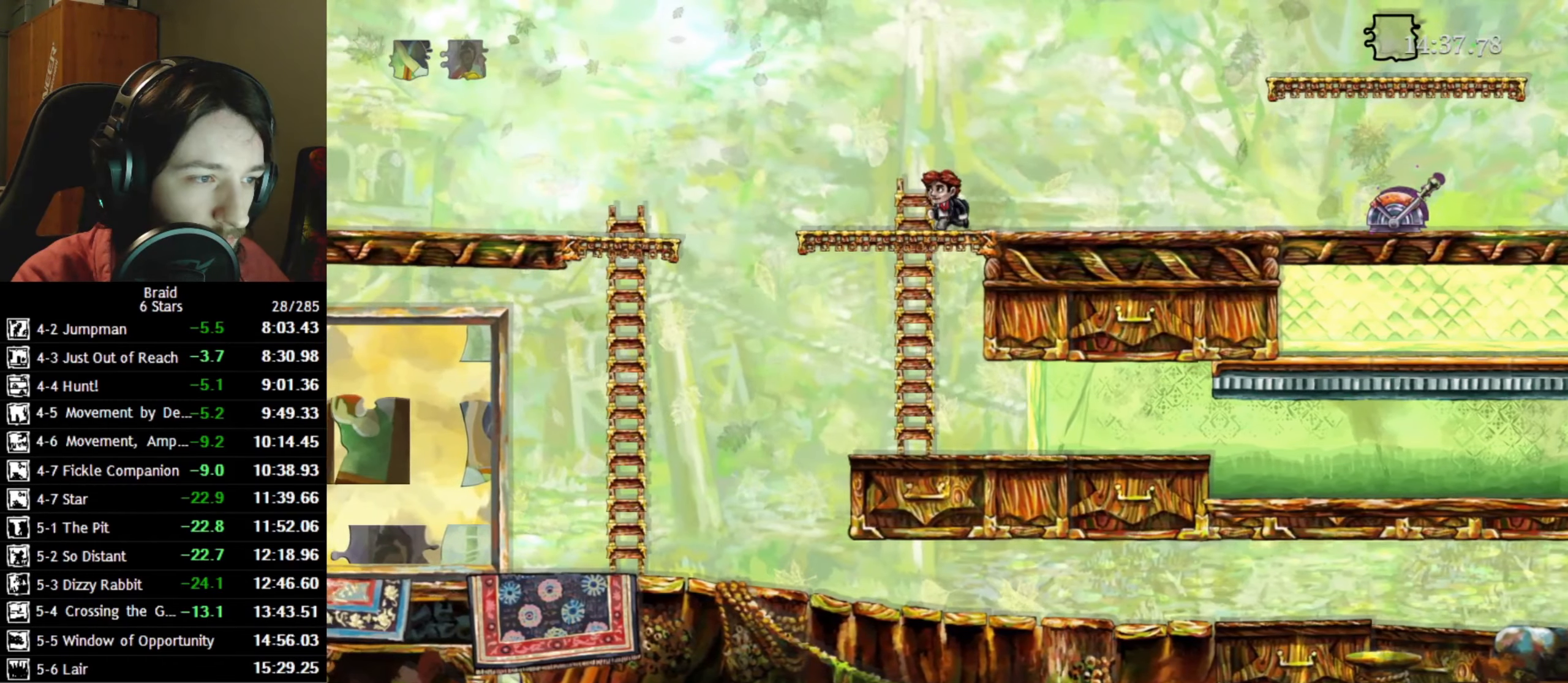
{"keys": ["a"], "events": [[333, "s", "up"]]}
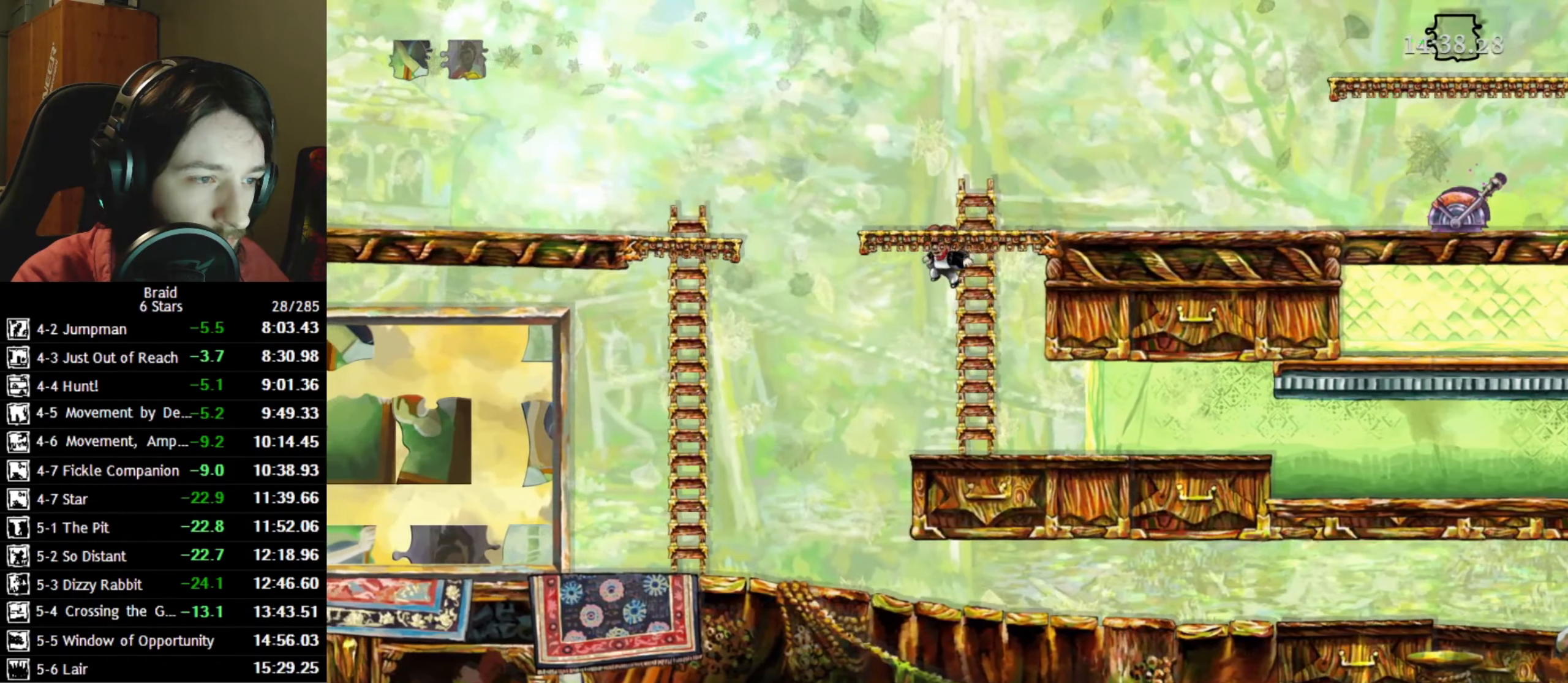
{"keys": ["d"], "events": [[117, "d", "down"], [133, "a", "up"]]}
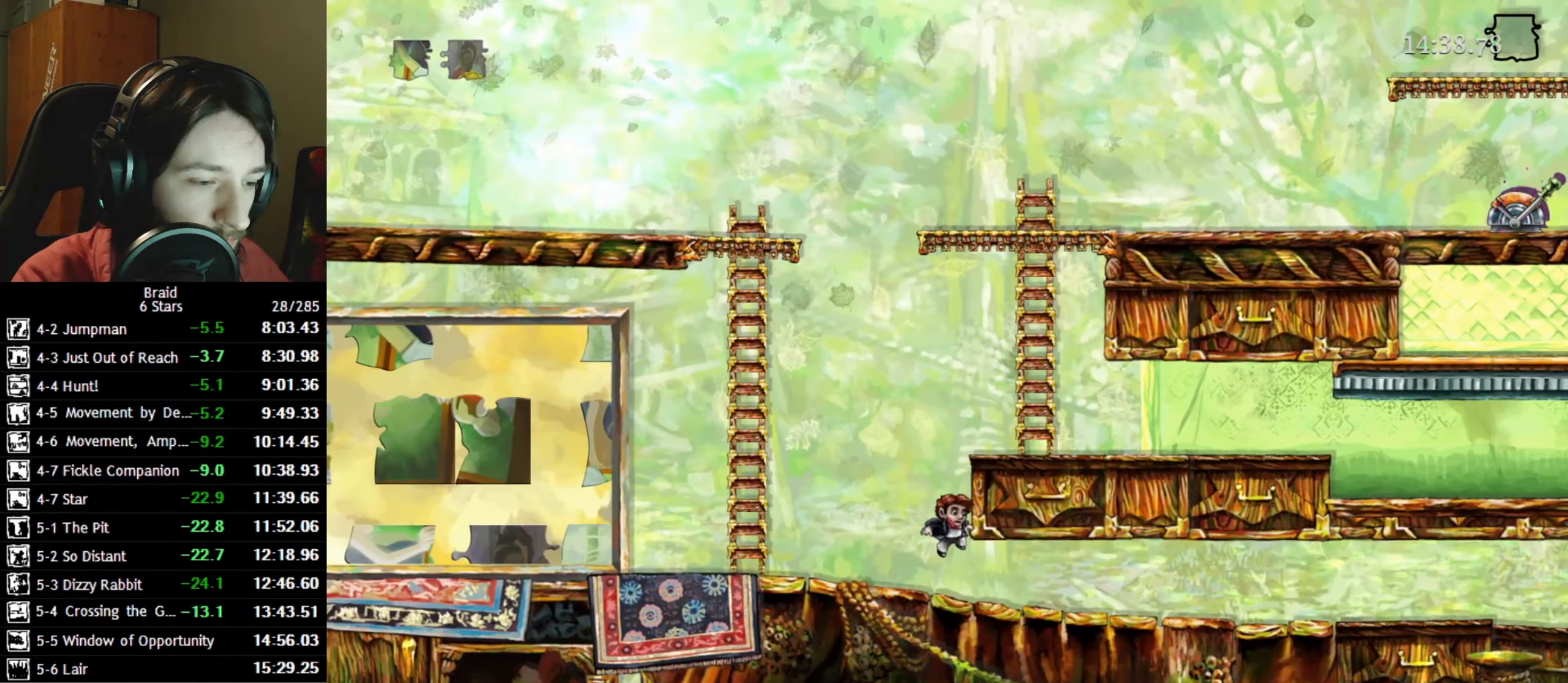
{"keys": ["d"], "events": [[200, "space", "down"], [283, "space", "up"], [350, "space", "down"], [483, "space", "up"]]}
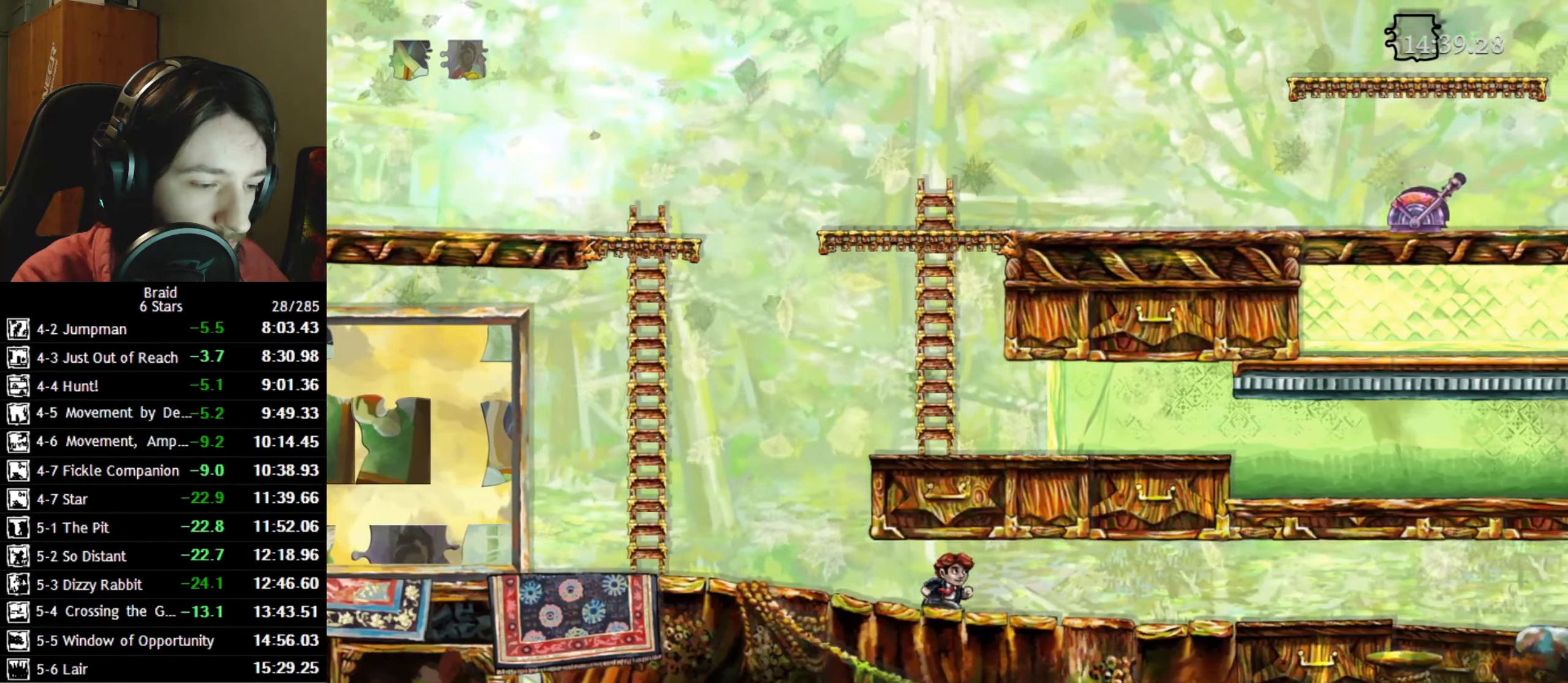
{"keys": ["d"], "events": []}
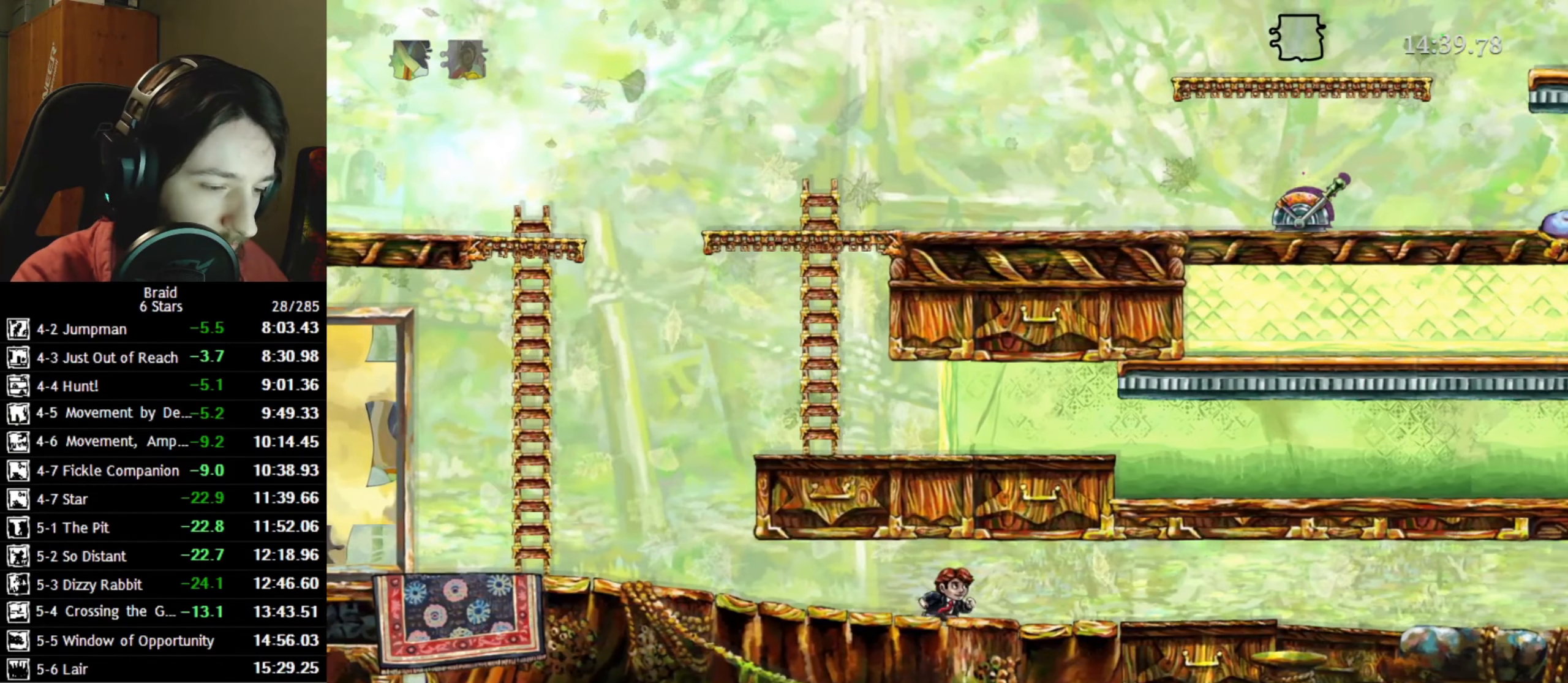
{"keys": ["d"], "events": []}
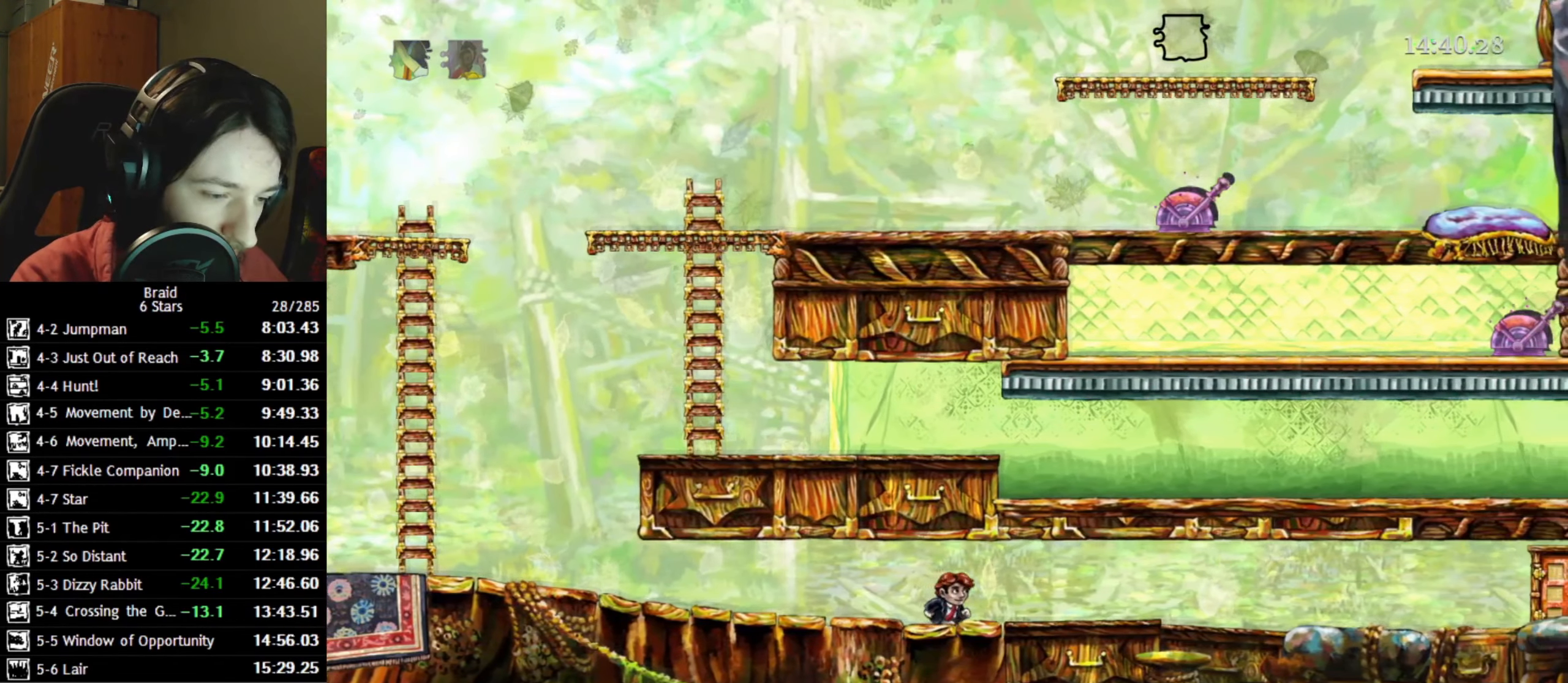
{"keys": ["d"], "events": []}
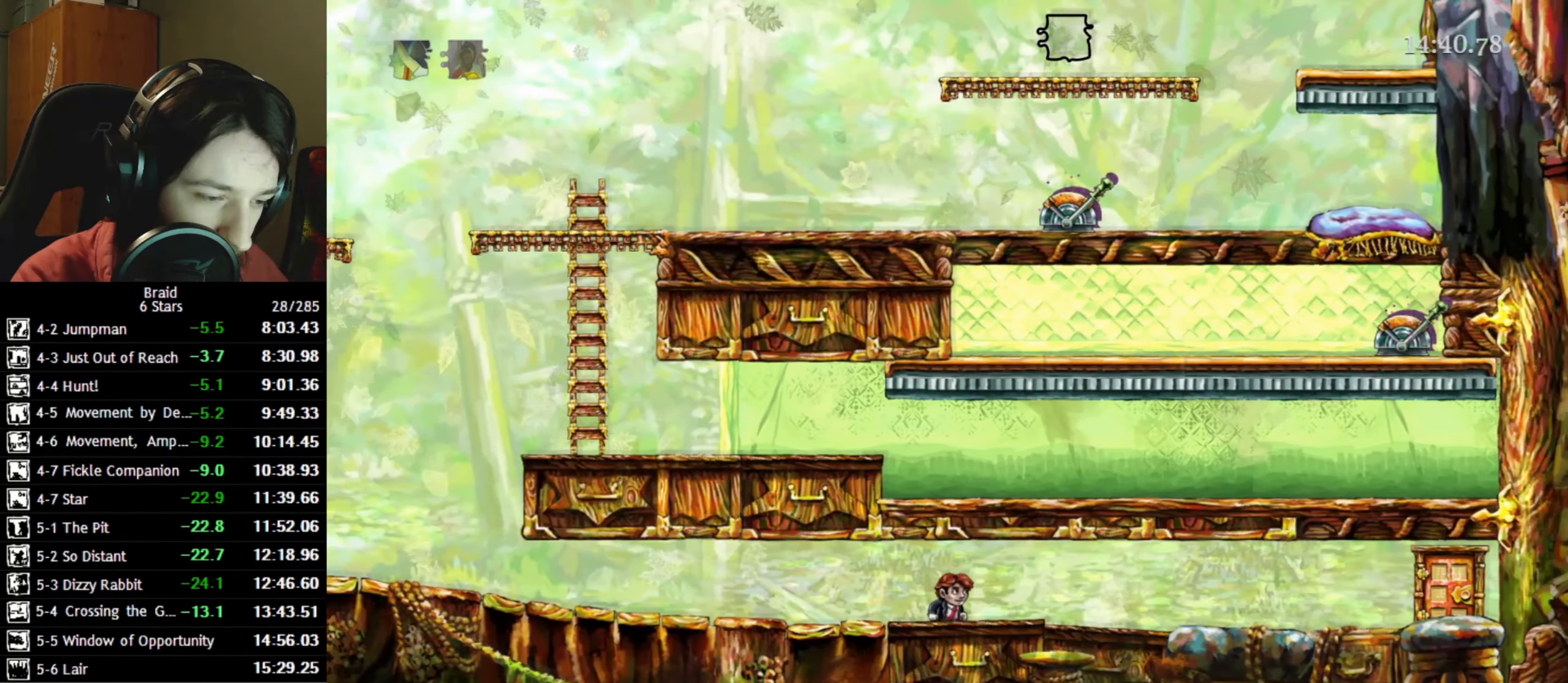
{"keys": ["d"], "events": []}
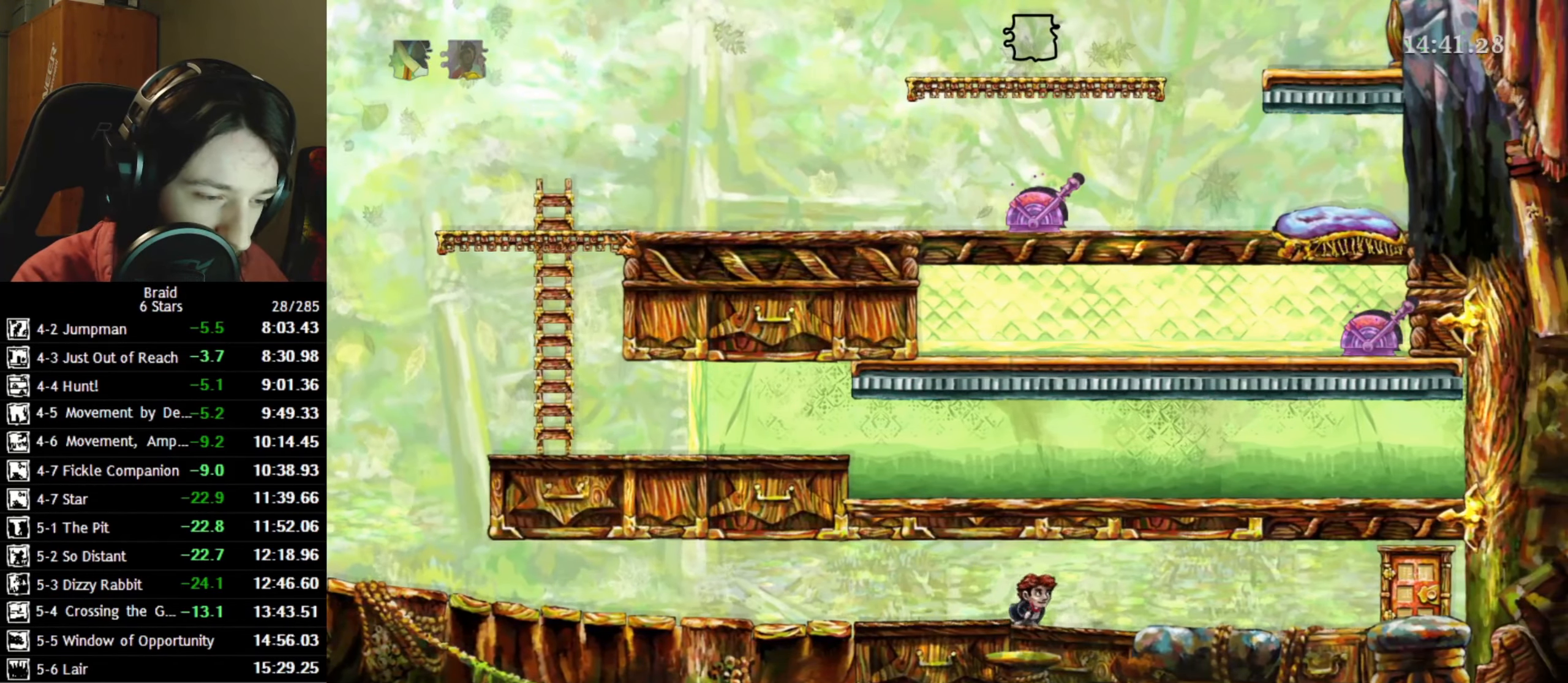
{"keys": ["d"], "events": []}